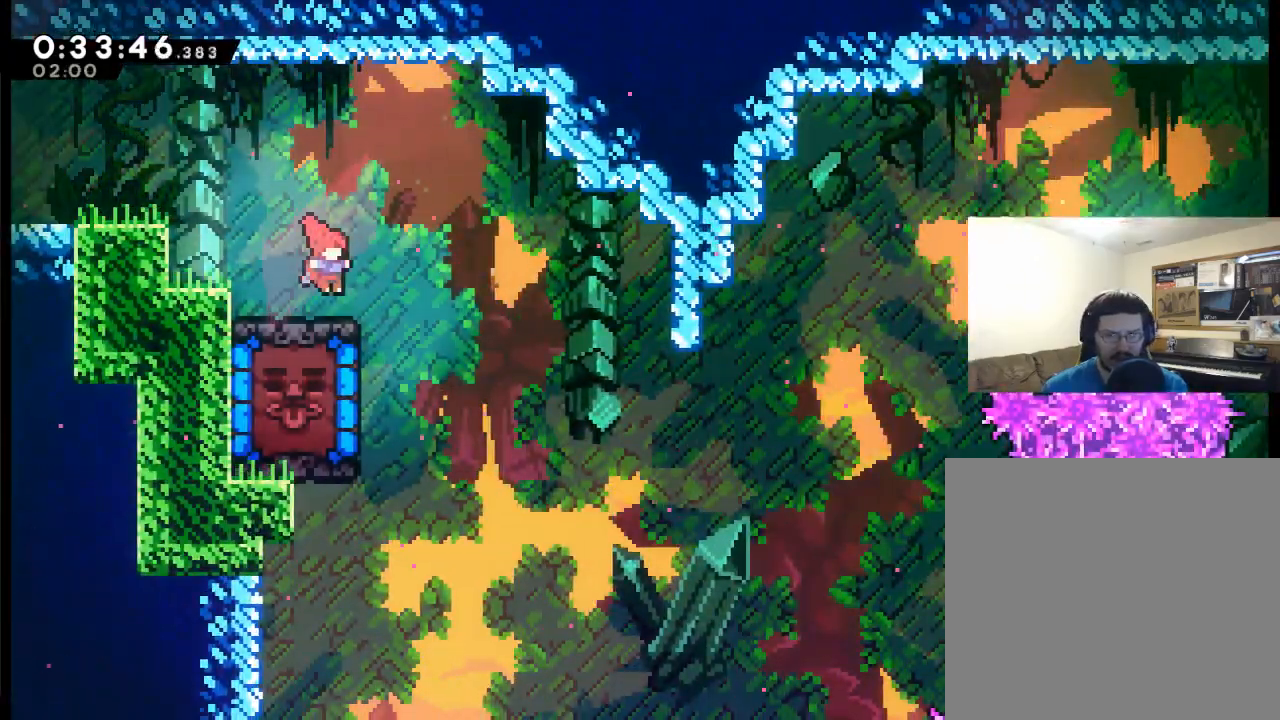
Gameplay with a controller (Xbox layout); each line is a JSON object with the inputs held at the frame after it. "events" lists button and stick changes between this image and that frame as [ms after this image, input, new state], when the widget could be followed in between. Not read: left_stick right_stick.
{"buttons": ["X", "DPAD_LEFT"], "events": [[250, "DPAD_RIGHT", "up"], [283, "DPAD_LEFT", "down"], [317, "X", "down"]]}
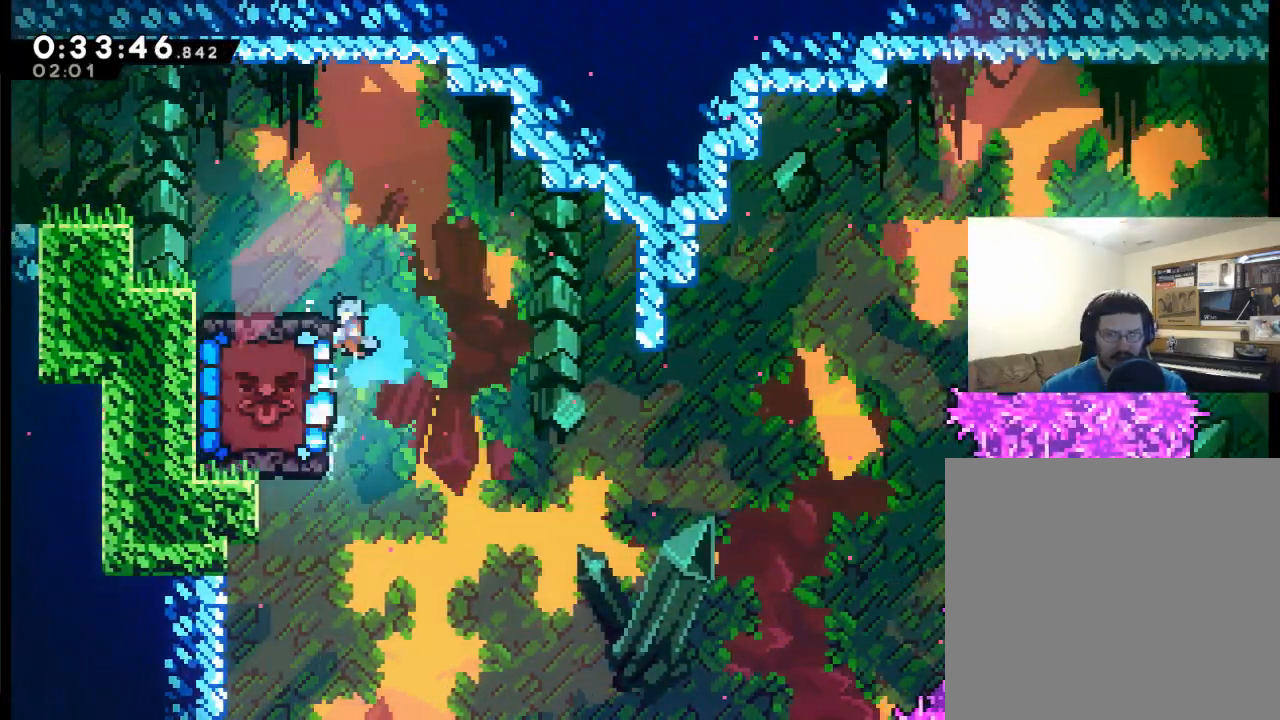
{"buttons": ["R2", "DPAD_DOWN"], "events": [[50, "X", "up"], [150, "DPAD_LEFT", "up"], [350, "DPAD_DOWN", "down"], [450, "R2", "down"]]}
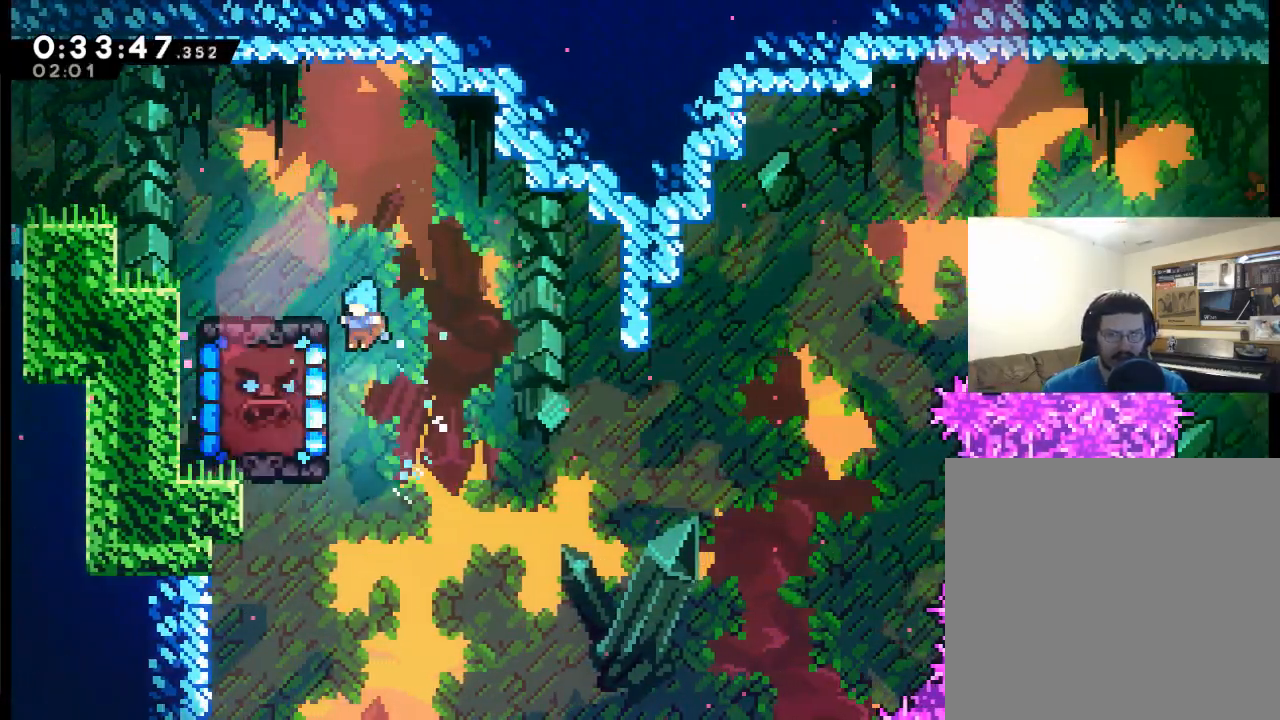
{"buttons": ["A", "R2", "DPAD_RIGHT"], "events": [[317, "DPAD_DOWN", "up"], [383, "DPAD_RIGHT", "down"], [417, "A", "down"]]}
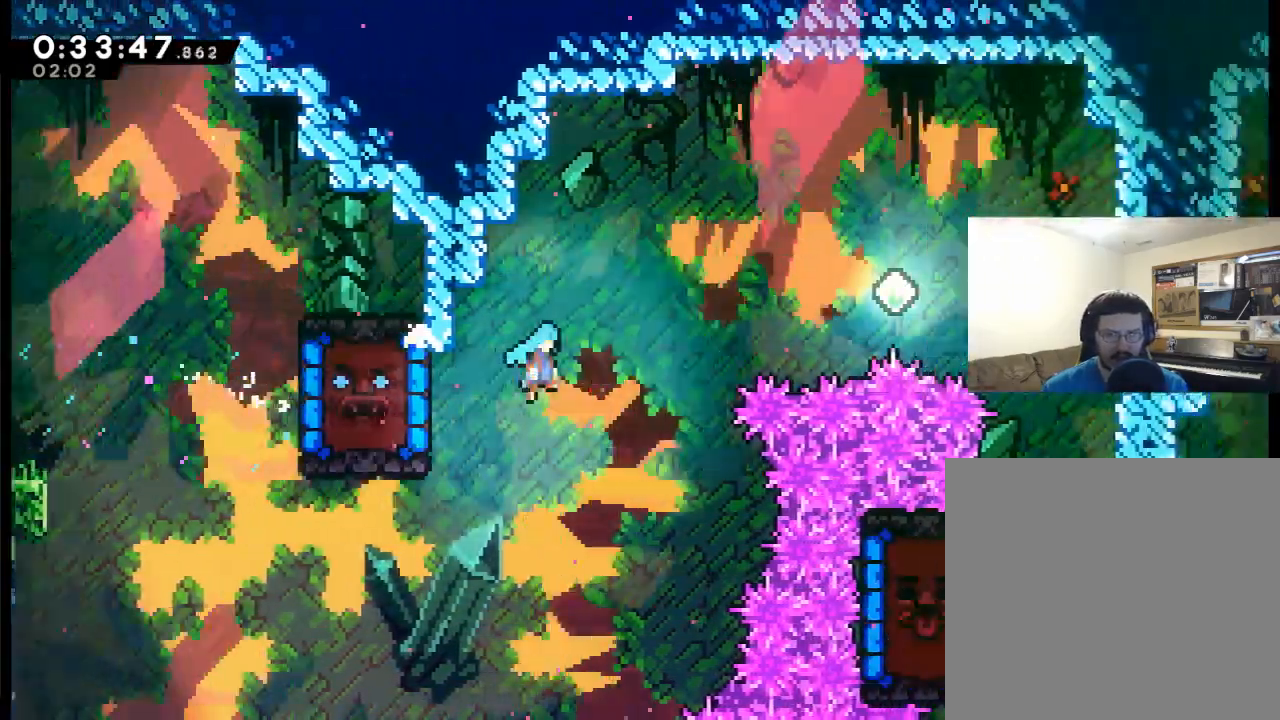
{"buttons": [], "events": [[417, "A", "up"], [417, "DPAD_RIGHT", "up"], [483, "R2", "up"]]}
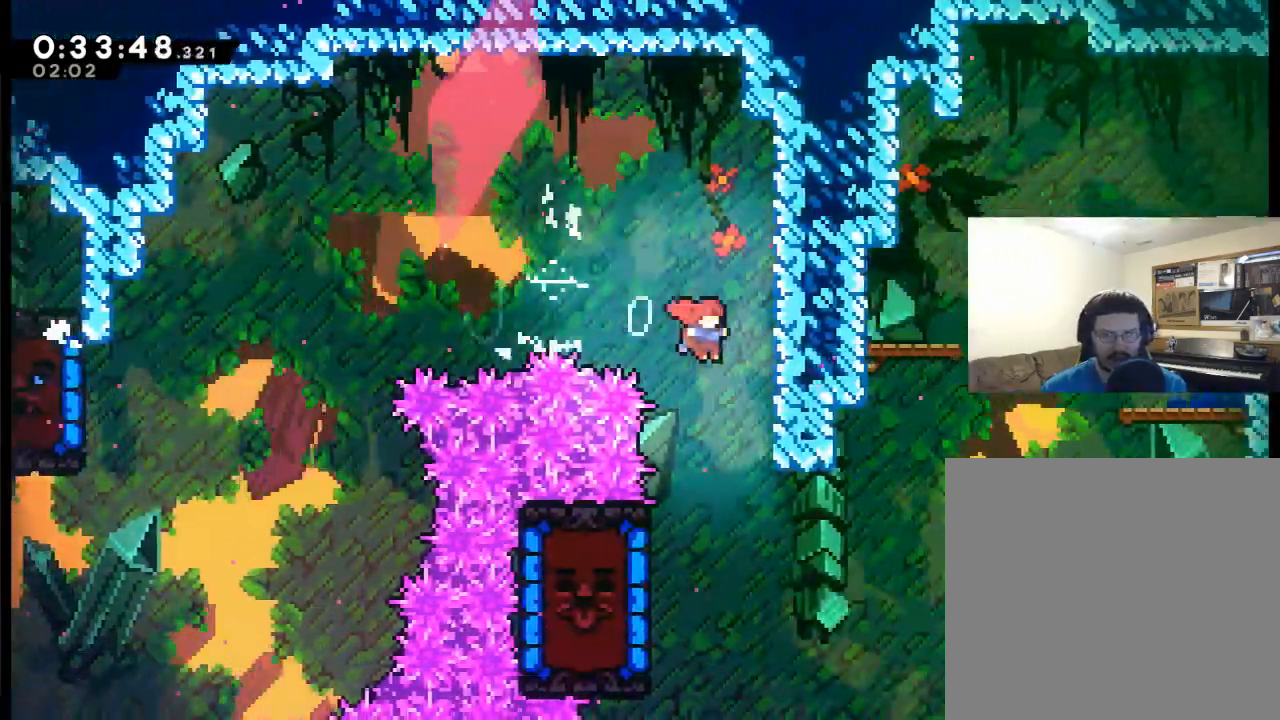
{"buttons": ["X", "DPAD_LEFT"], "events": [[50, "DPAD_LEFT", "down"], [183, "DPAD_LEFT", "up"], [283, "DPAD_LEFT", "down"], [383, "X", "down"]]}
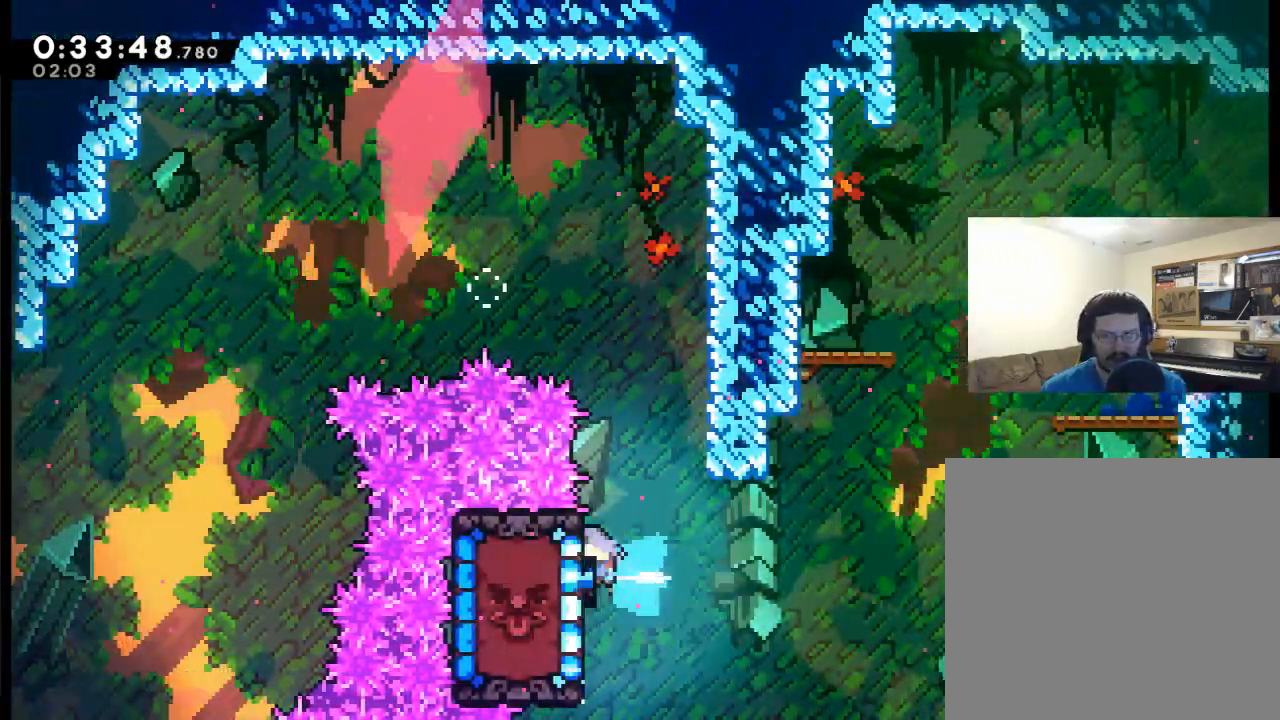
{"buttons": ["R2"], "events": [[117, "X", "up"], [350, "DPAD_LEFT", "up"], [417, "R2", "down"]]}
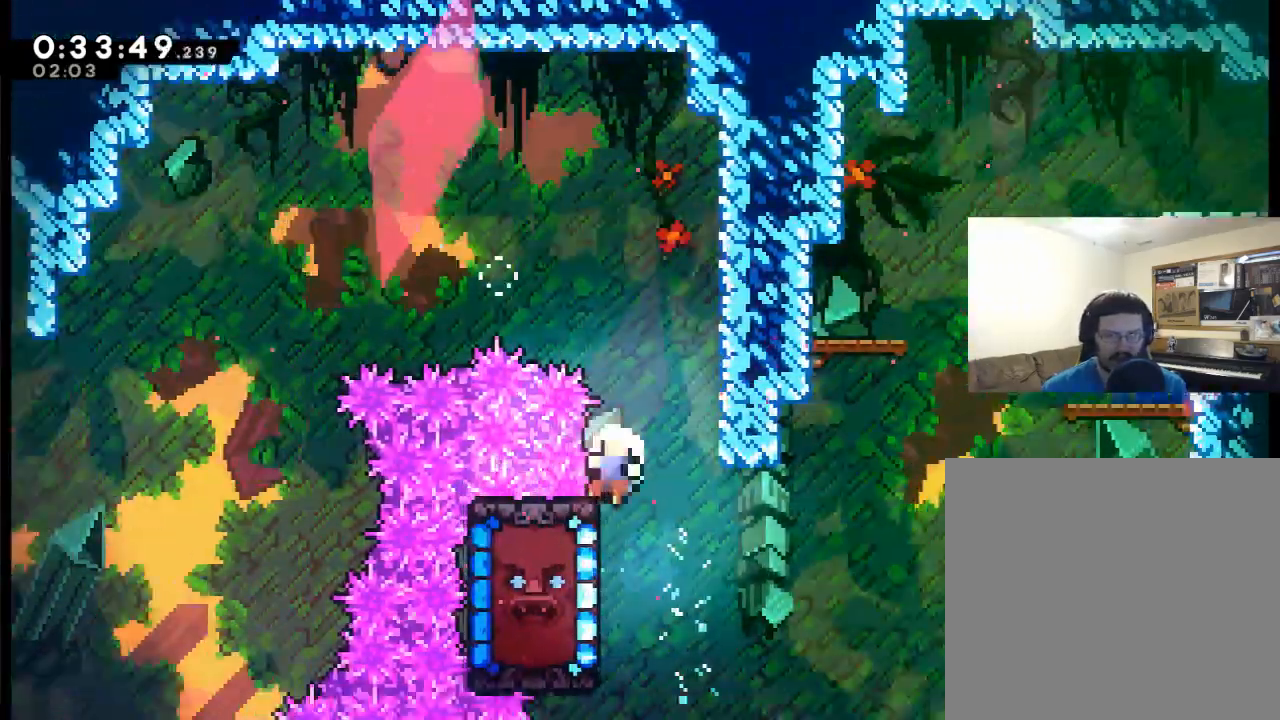
{"buttons": ["R2", "DPAD_RIGHT"], "events": [[350, "DPAD_RIGHT", "down"]]}
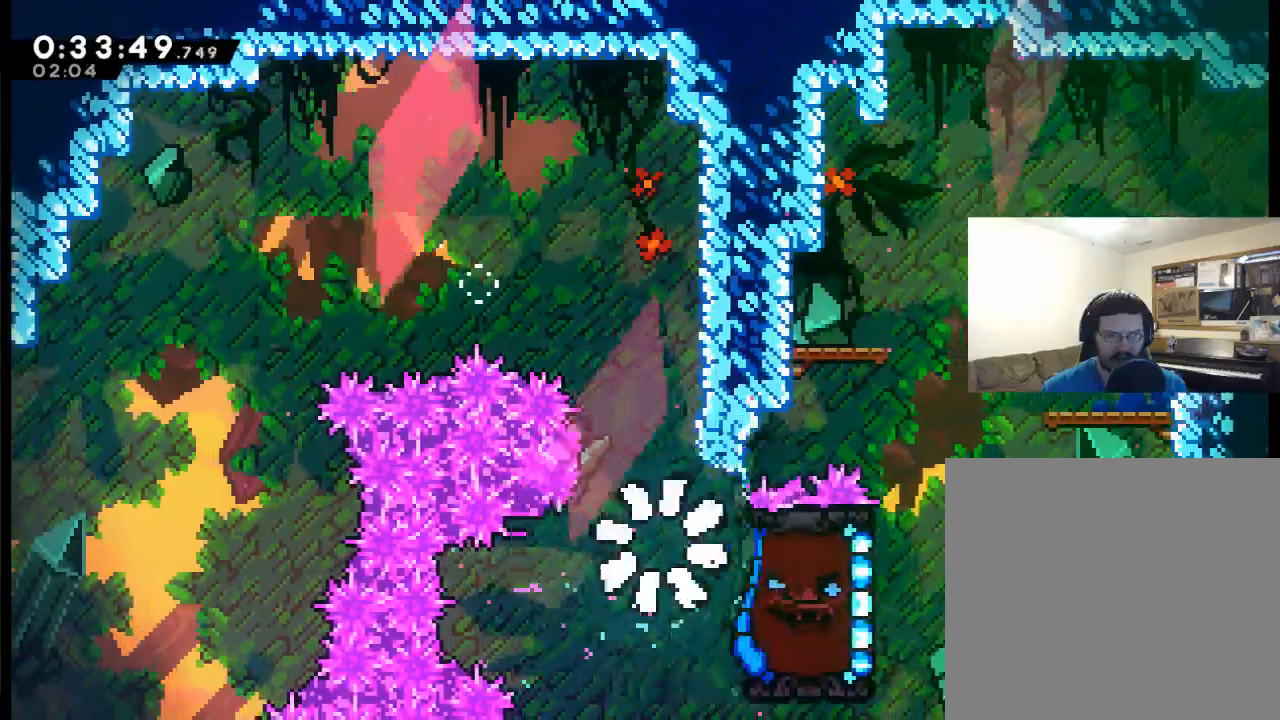
{"buttons": ["A"], "events": [[17, "DPAD_RIGHT", "up"], [17, "R2", "up"], [83, "A", "down"], [117, "DPAD_RIGHT", "down"], [183, "A", "up"], [250, "DPAD_RIGHT", "up"], [283, "A", "down"], [317, "DPAD_RIGHT", "down"], [383, "A", "up"], [450, "A", "down"], [450, "DPAD_RIGHT", "up"]]}
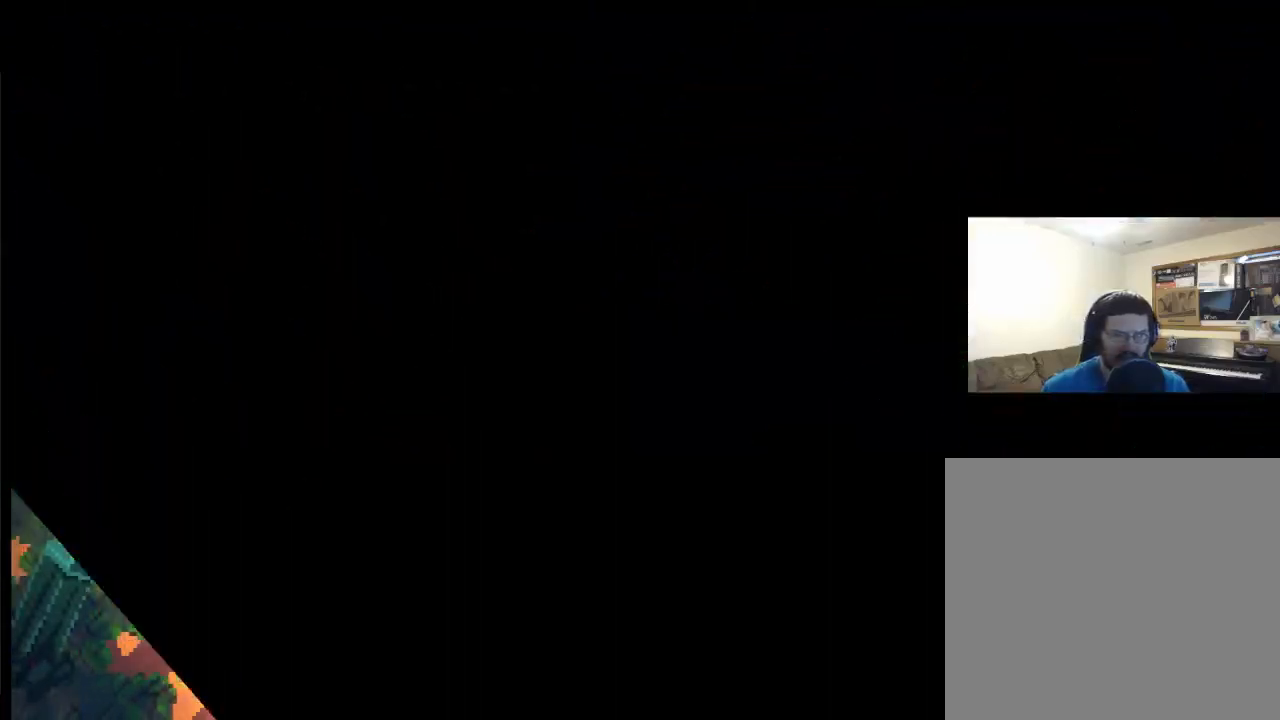
{"buttons": [], "events": [[17, "DPAD_RIGHT", "down"], [50, "A", "up"], [117, "DPAD_RIGHT", "up"], [150, "A", "down"], [217, "DPAD_RIGHT", "down"], [250, "A", "up"], [317, "DPAD_RIGHT", "up"], [383, "DPAD_RIGHT", "down"], [450, "DPAD_RIGHT", "up"]]}
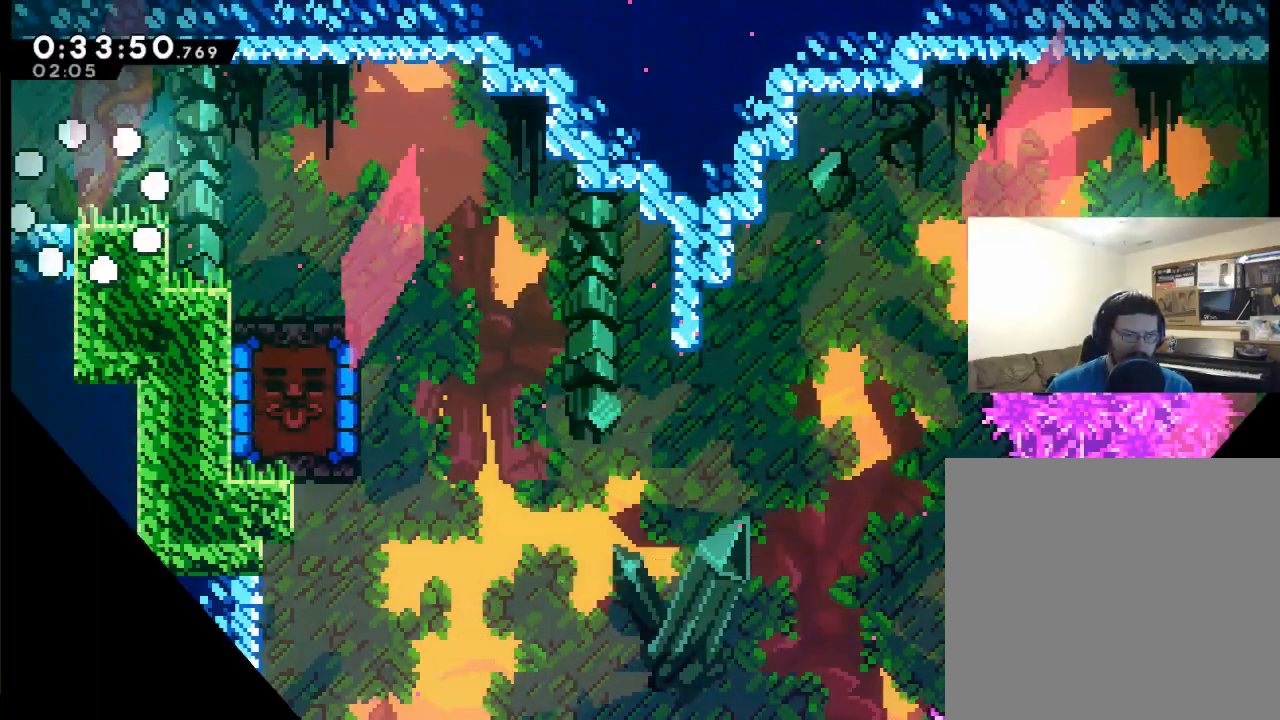
{"buttons": ["DPAD_RIGHT"], "events": [[150, "DPAD_RIGHT", "down"]]}
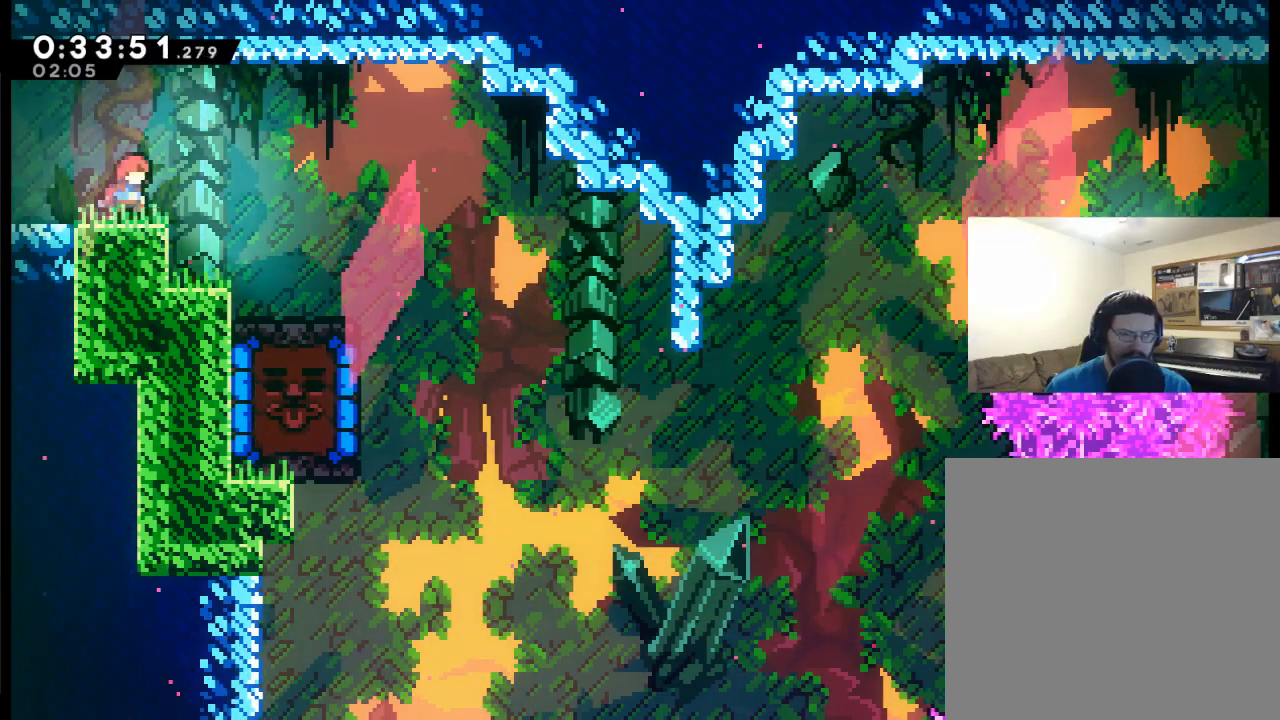
{"buttons": ["DPAD_RIGHT"], "events": [[17, "A", "down"], [183, "A", "up"]]}
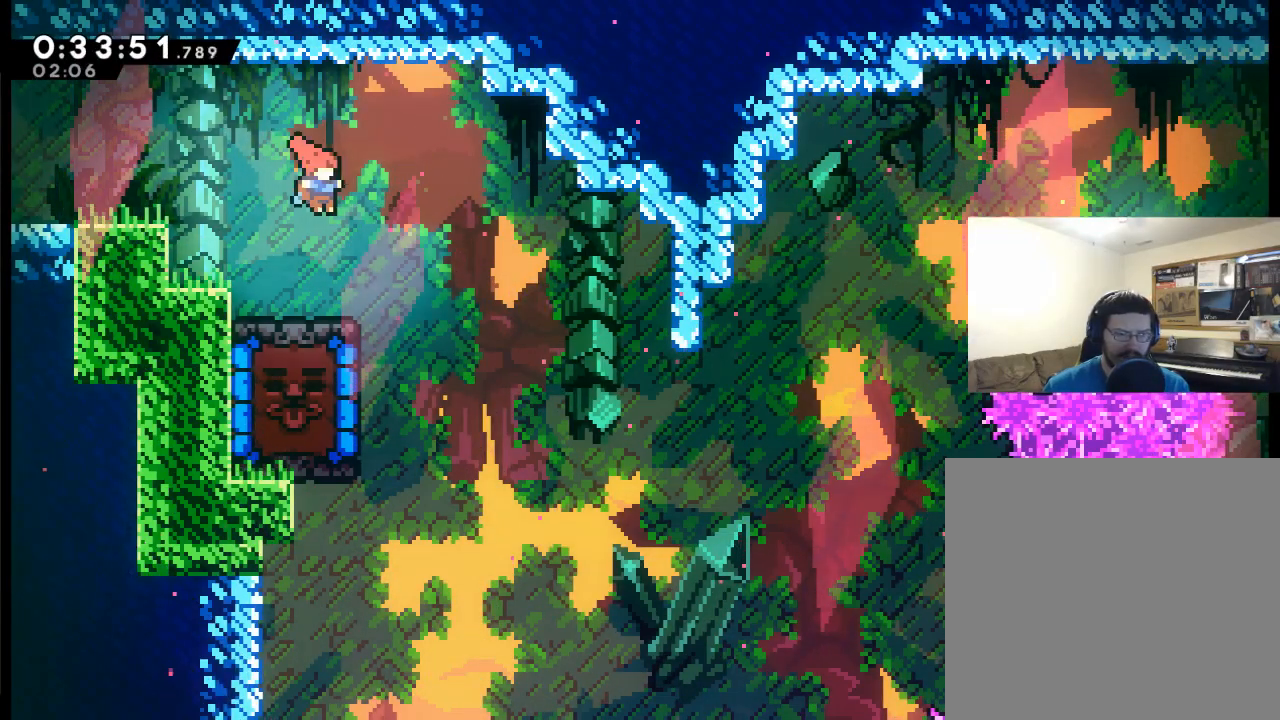
{"buttons": ["DPAD_LEFT"], "events": [[217, "DPAD_RIGHT", "up"], [250, "DPAD_LEFT", "down"], [317, "X", "down"], [450, "X", "up"]]}
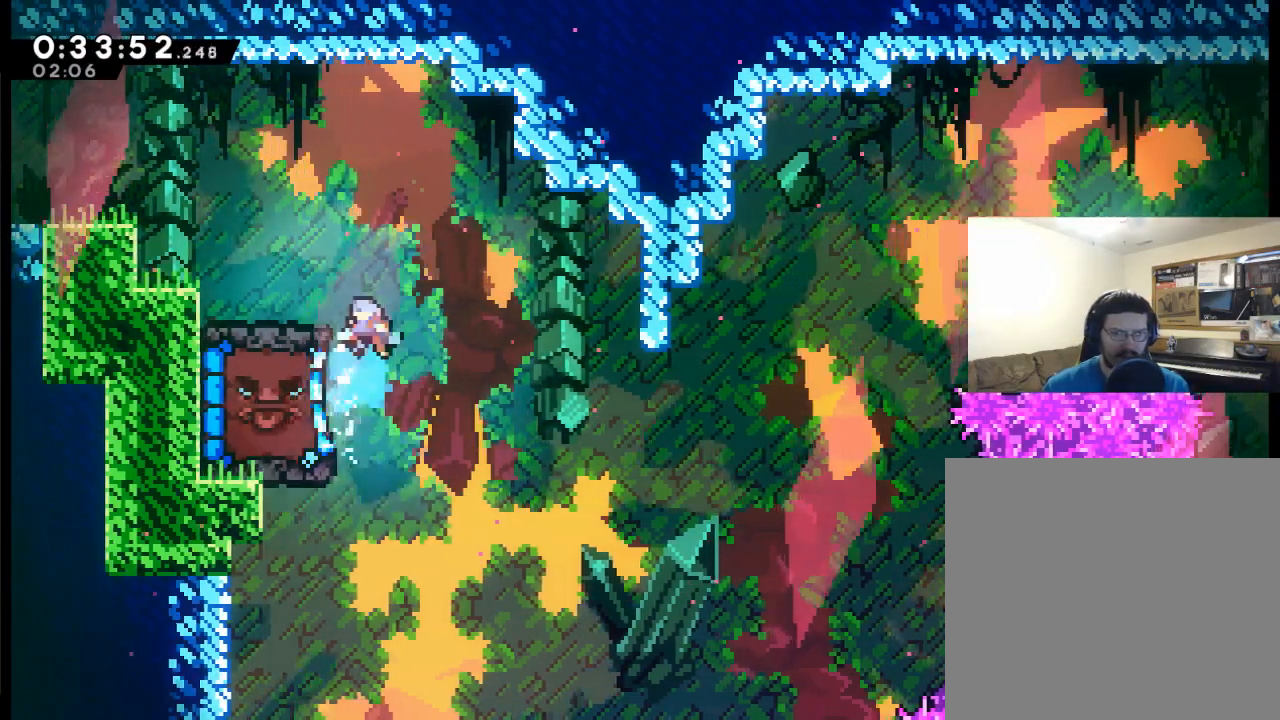
{"buttons": ["R2", "DPAD_DOWN"], "events": [[117, "DPAD_LEFT", "up"], [250, "DPAD_DOWN", "down"], [383, "R2", "down"]]}
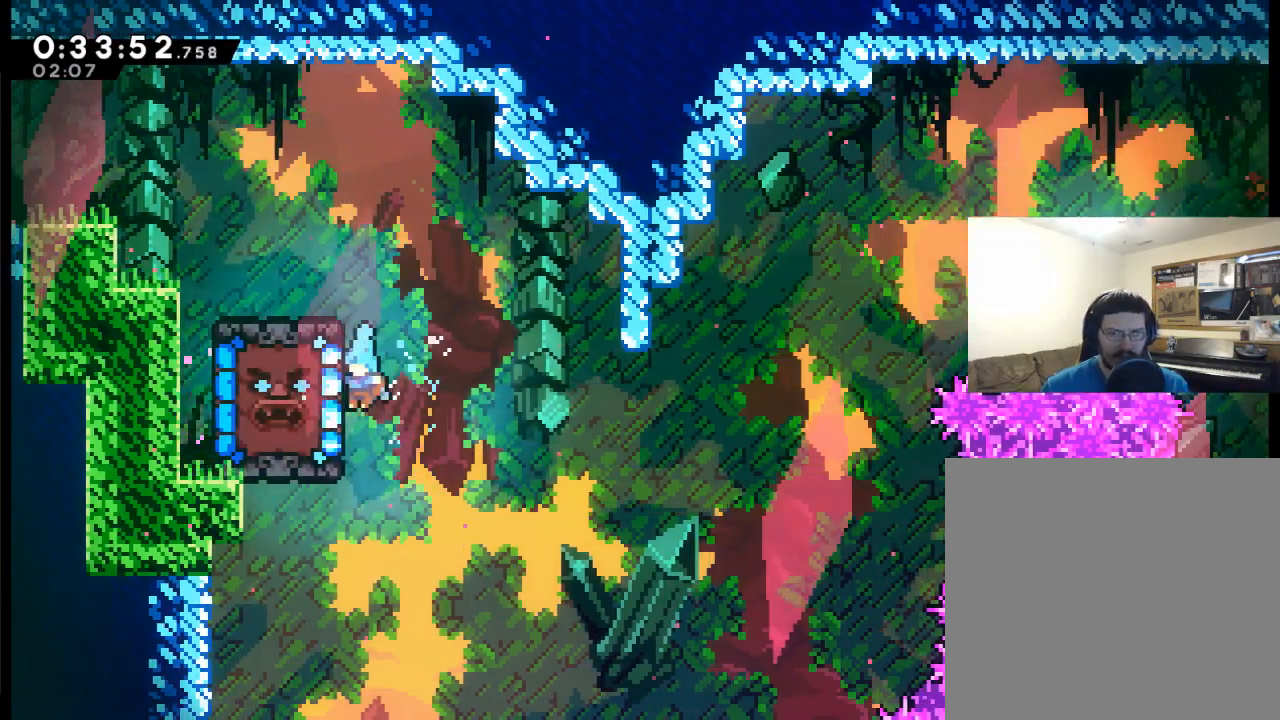
{"buttons": ["A", "R2", "DPAD_UP", "DPAD_RIGHT"], "events": [[183, "DPAD_DOWN", "up"], [283, "DPAD_RIGHT", "down"], [350, "A", "down"], [450, "DPAD_UP", "down"]]}
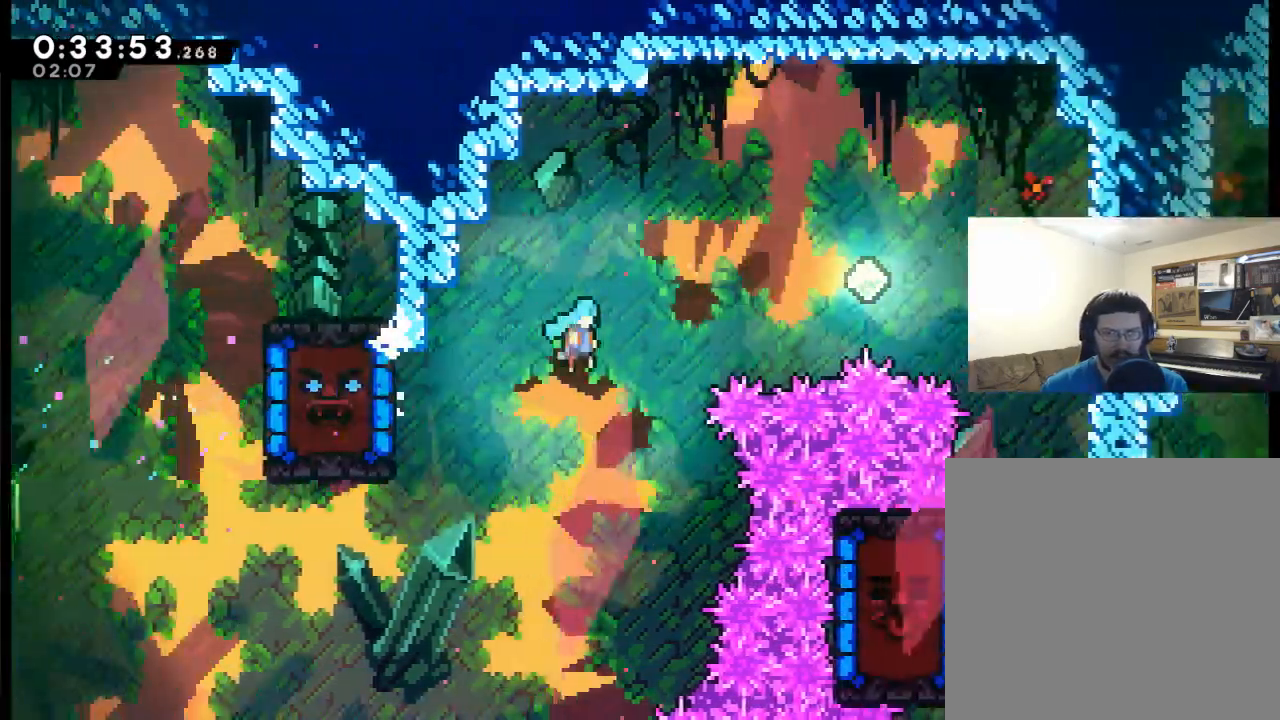
{"buttons": [], "events": [[350, "DPAD_UP", "up"], [383, "DPAD_RIGHT", "up"], [417, "A", "up"], [450, "R2", "up"]]}
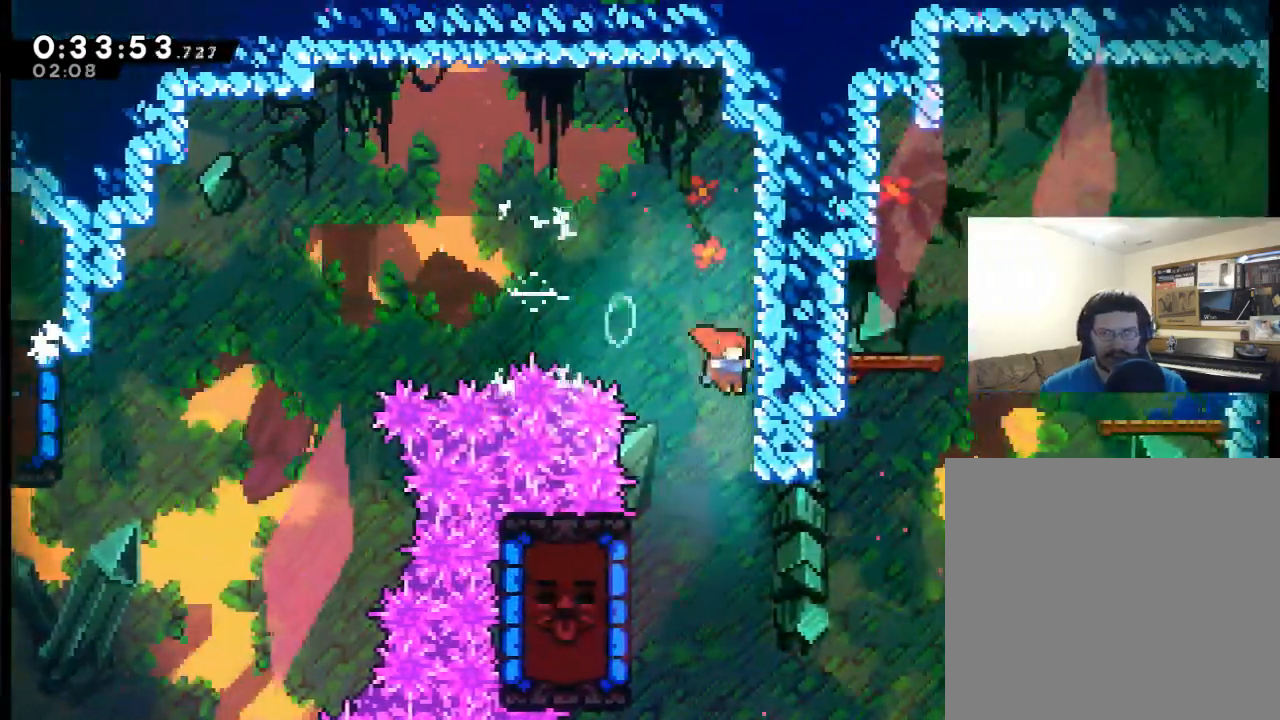
{"buttons": ["X", "DPAD_LEFT"], "events": [[117, "DPAD_LEFT", "down"], [350, "X", "down"]]}
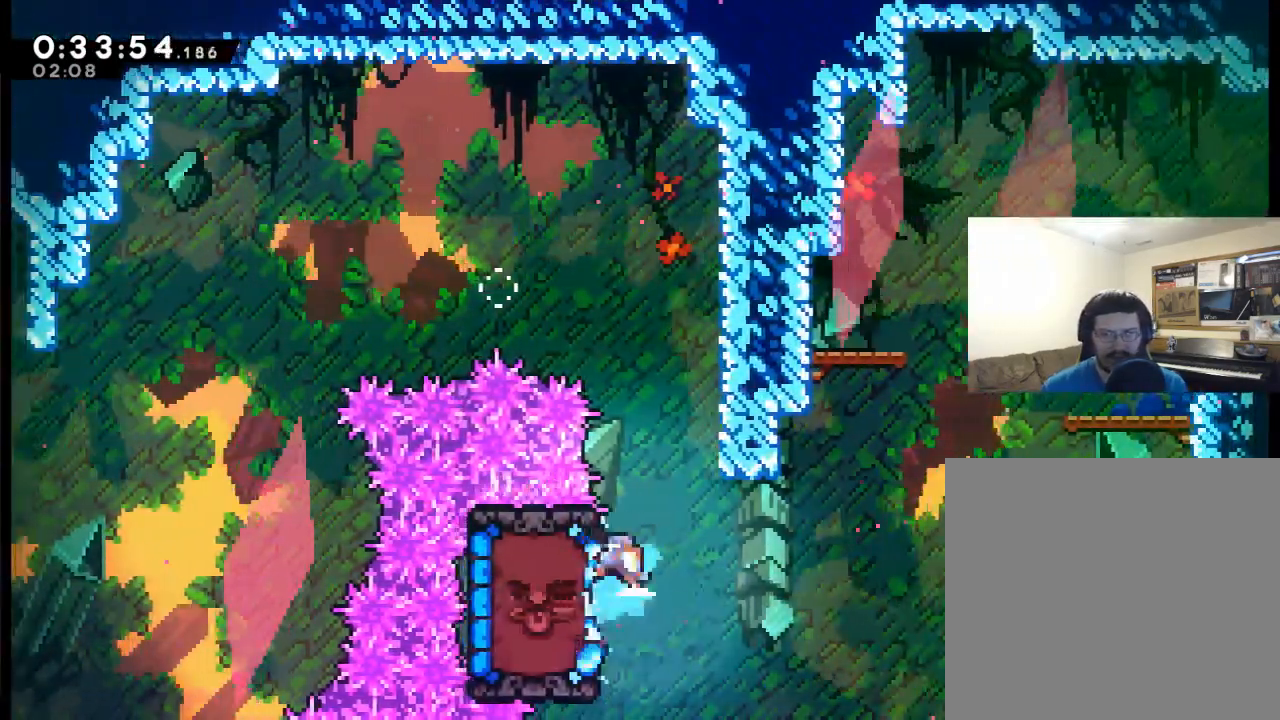
{"buttons": ["R2", "DPAD_LEFT"], "events": [[17, "X", "up"], [83, "DPAD_LEFT", "up"], [117, "R2", "down"], [350, "DPAD_LEFT", "down"]]}
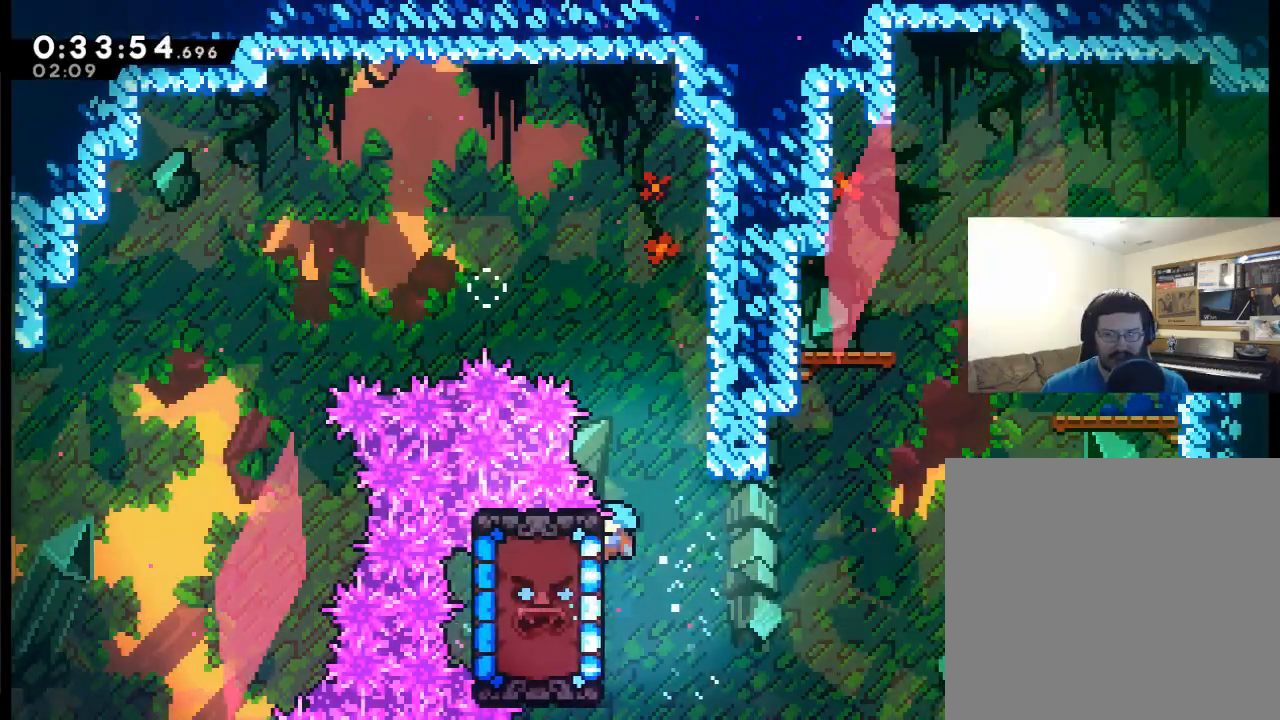
{"buttons": ["R2", "DPAD_UP"], "events": [[17, "DPAD_LEFT", "up"], [383, "DPAD_UP", "down"]]}
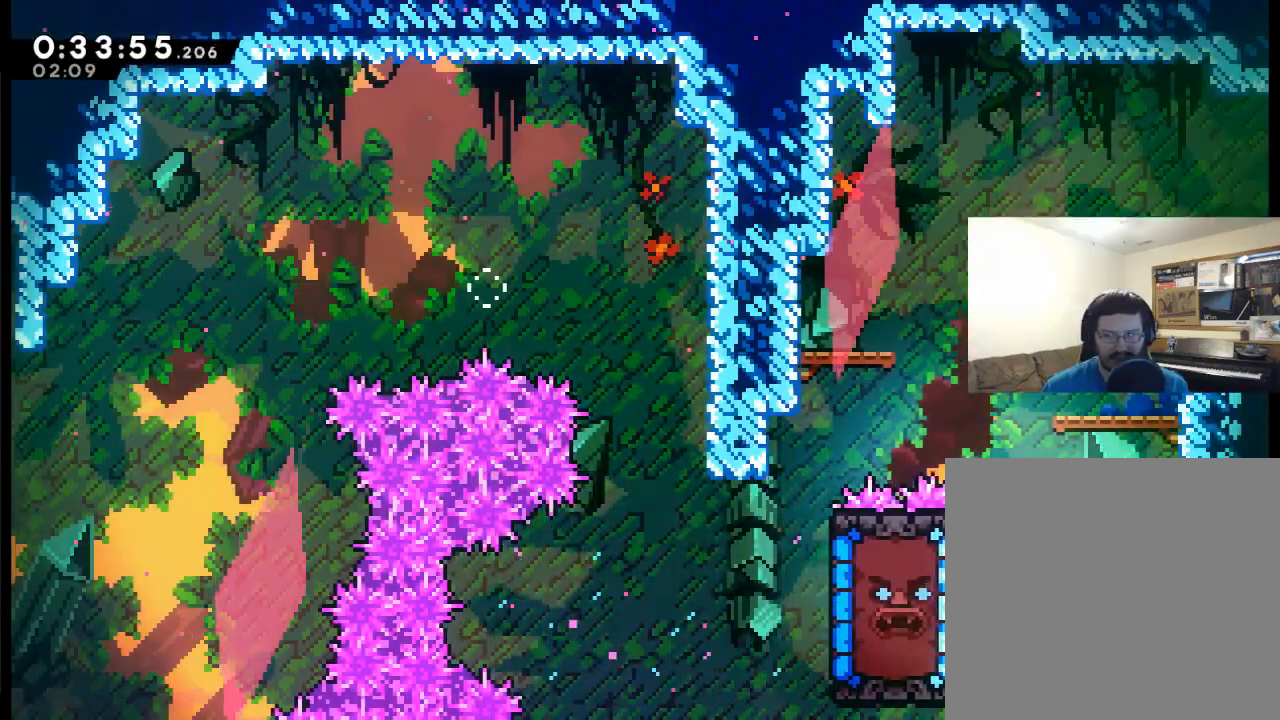
{"buttons": ["A", "R2", "DPAD_UP", "DPAD_LEFT"], "events": [[117, "A", "down"], [483, "DPAD_LEFT", "down"]]}
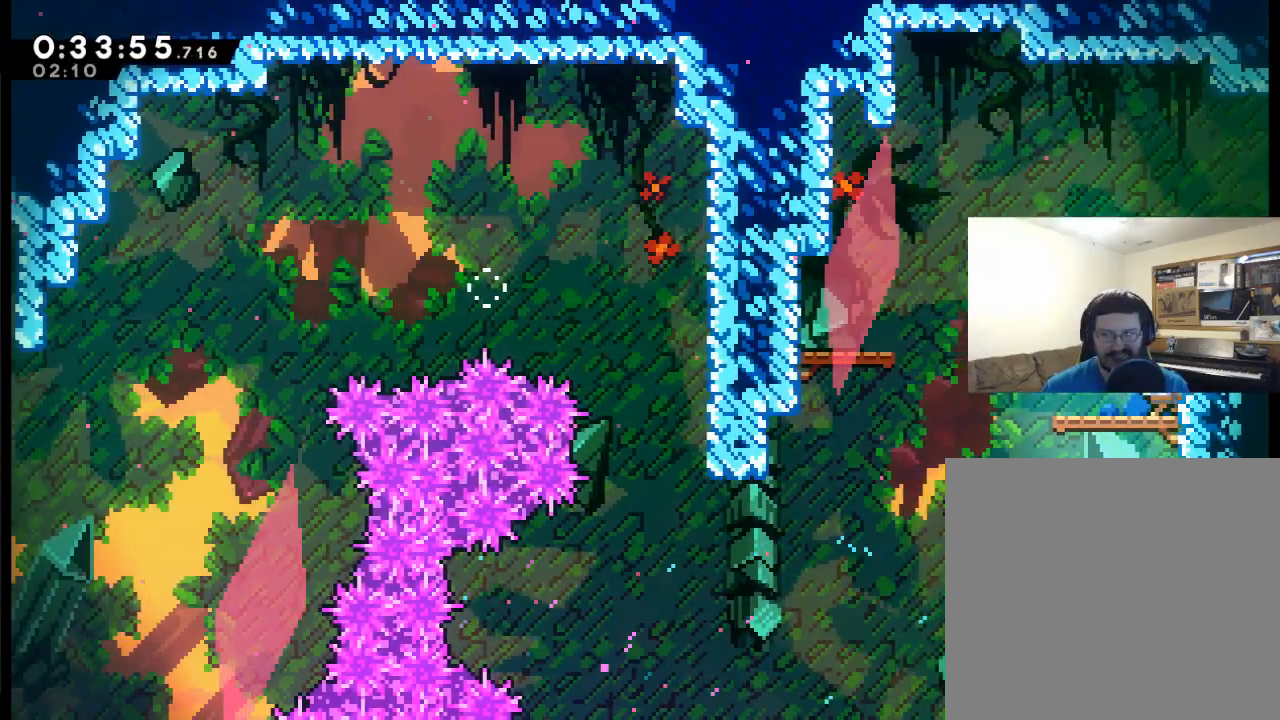
{"buttons": ["A", "X", "DPAD_UP"], "events": [[50, "DPAD_UP", "up"], [50, "R2", "up"], [83, "A", "up"], [217, "A", "down"], [250, "DPAD_LEFT", "up"], [317, "DPAD_UP", "down"], [417, "X", "down"]]}
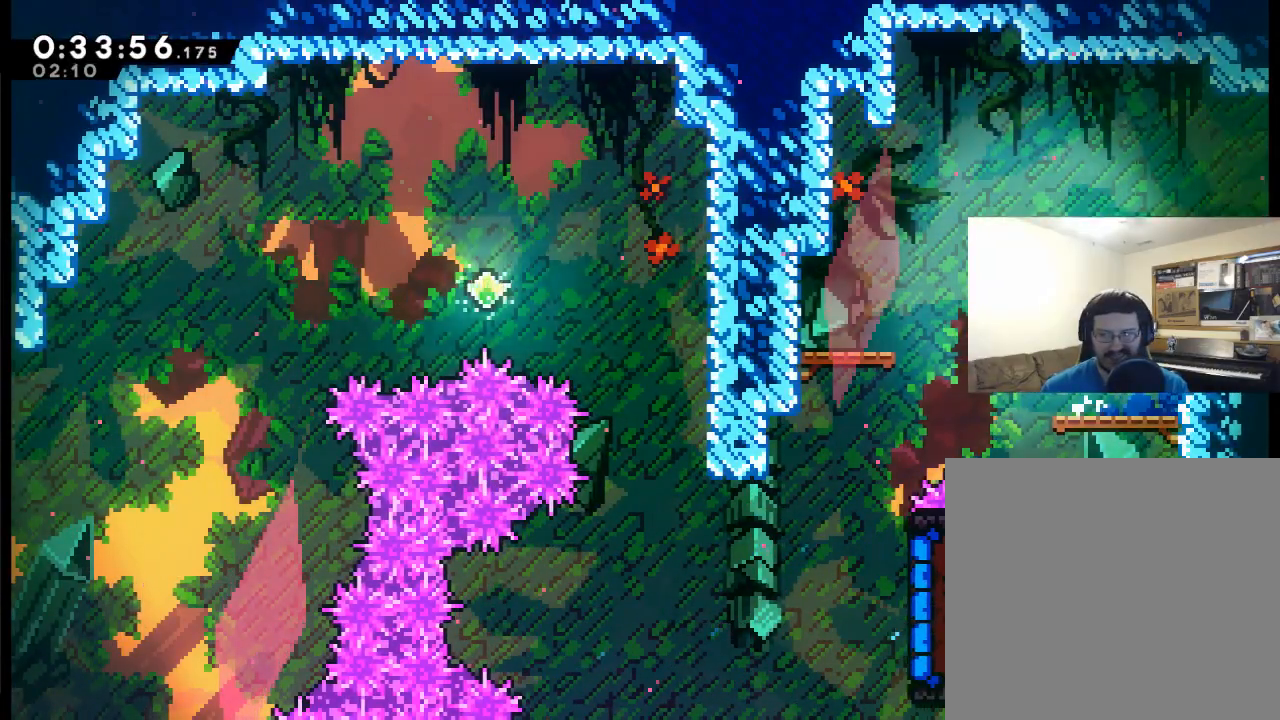
{"buttons": ["DPAD_RIGHT"], "events": [[17, "DPAD_RIGHT", "down"], [117, "DPAD_UP", "up"], [383, "A", "up"], [417, "X", "up"]]}
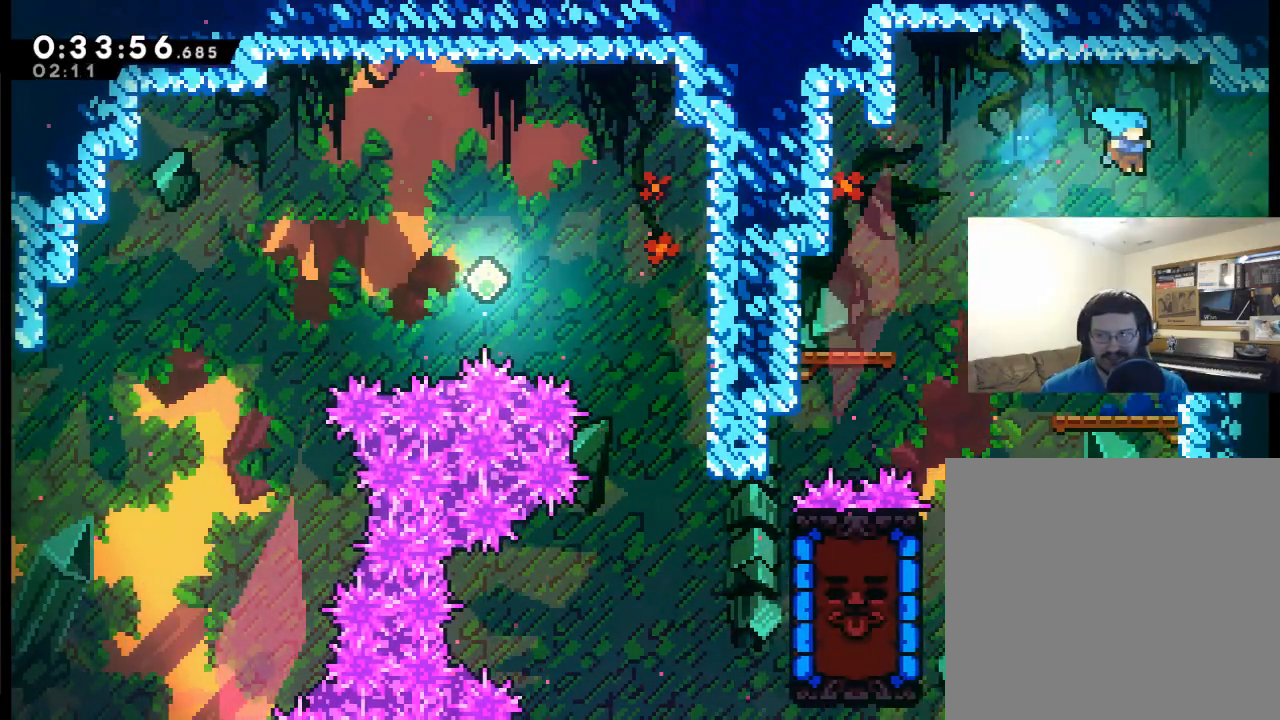
{"buttons": [], "events": [[183, "X", "down"], [283, "X", "up"], [483, "DPAD_RIGHT", "up"]]}
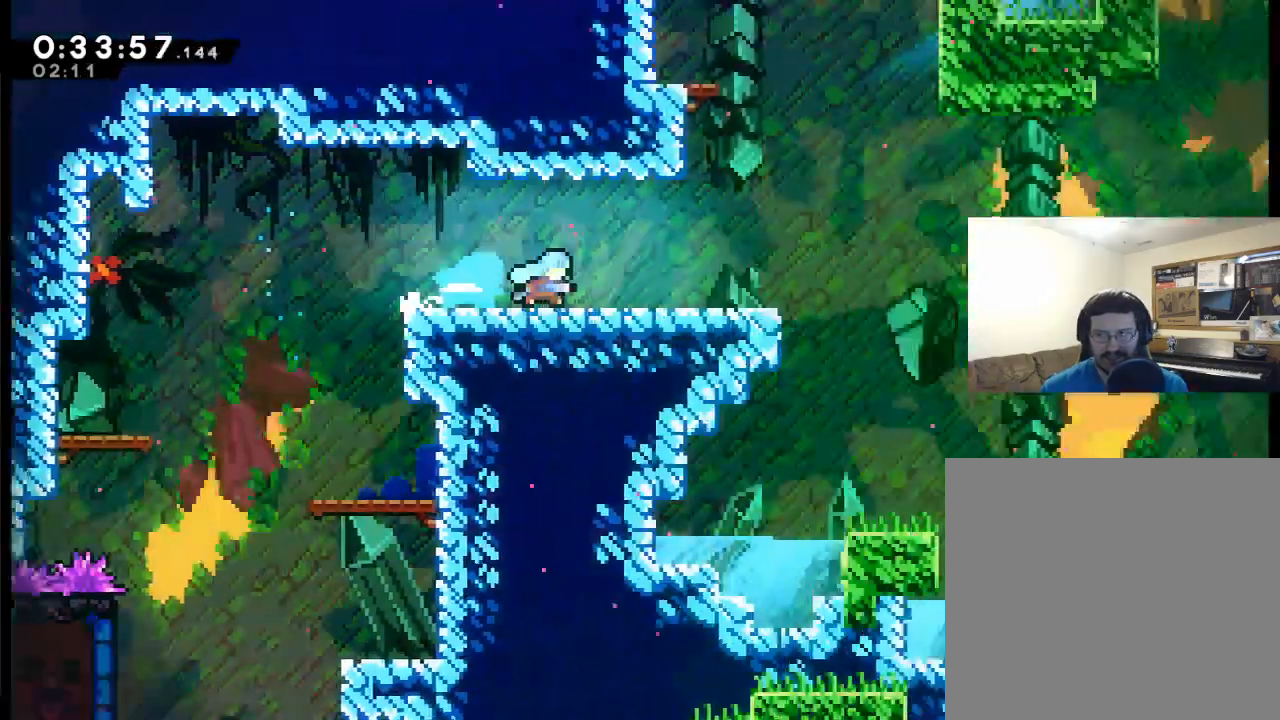
{"buttons": ["DPAD_RIGHT"], "events": [[150, "DPAD_RIGHT", "down"]]}
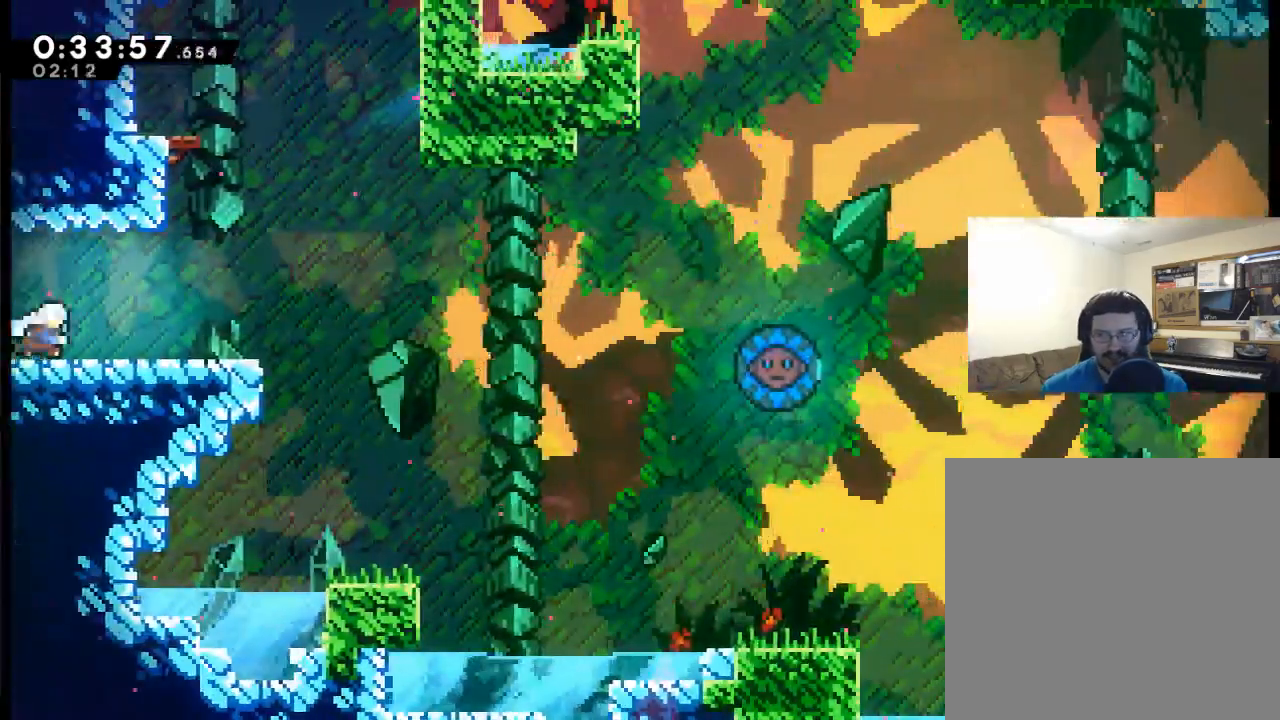
{"buttons": ["DPAD_RIGHT"], "events": [[283, "A", "down"], [450, "A", "up"]]}
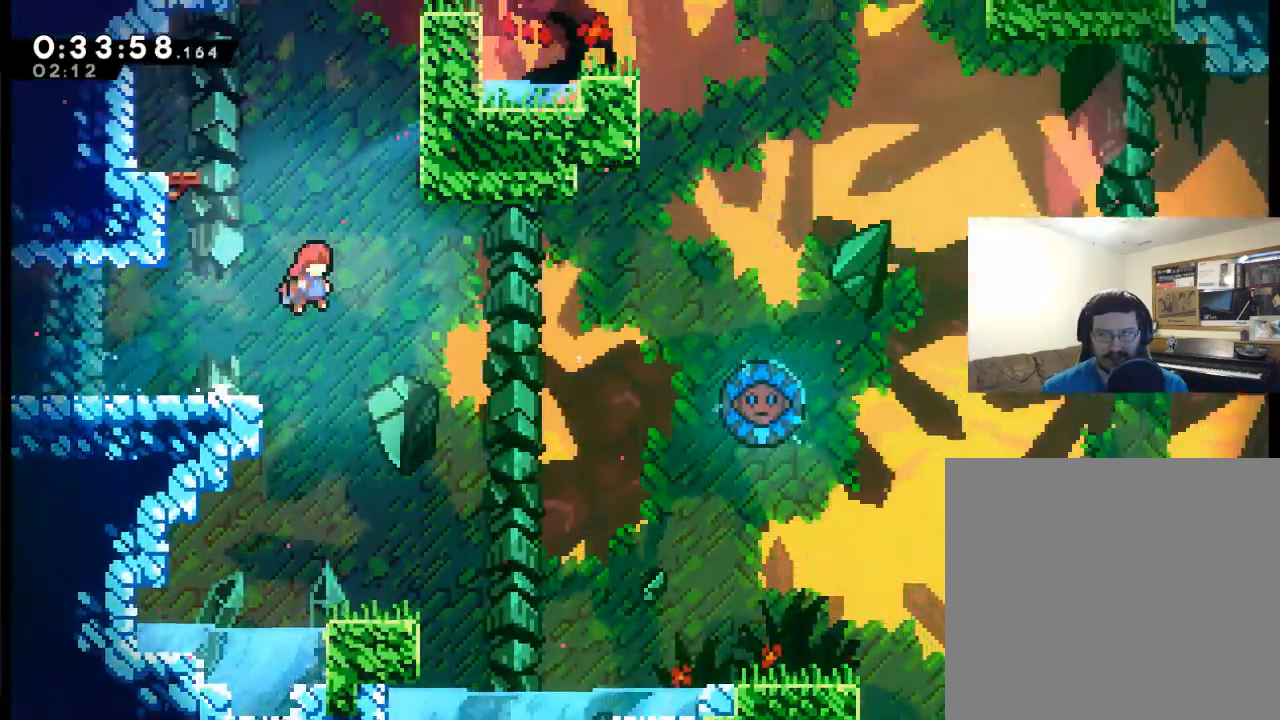
{"buttons": ["X", "DPAD_RIGHT"], "events": [[483, "X", "down"]]}
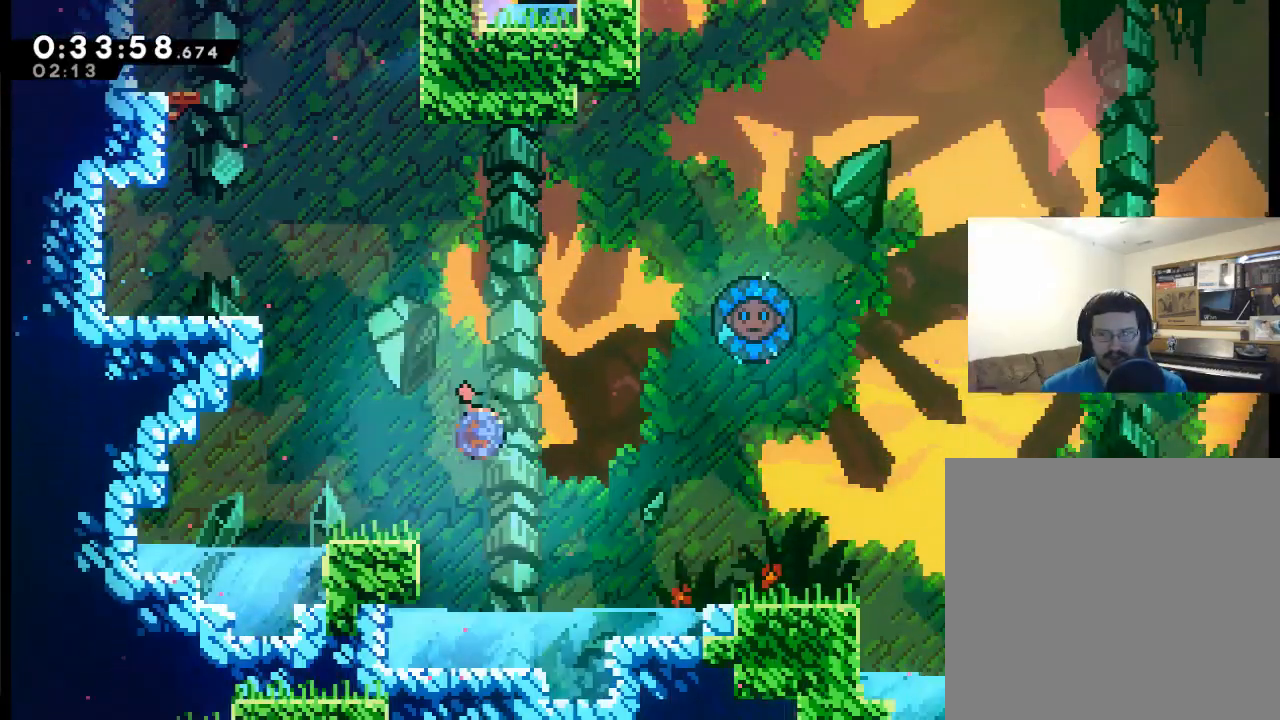
{"buttons": ["DPAD_RIGHT"], "events": [[383, "X", "up"]]}
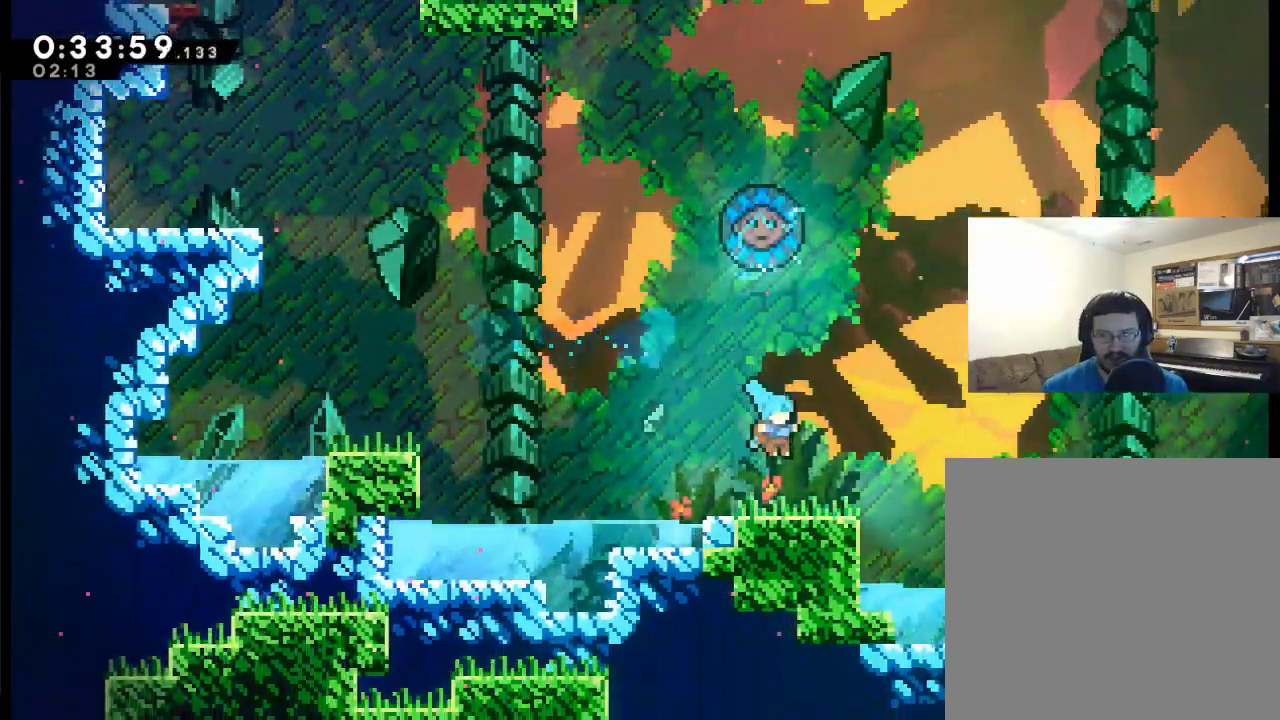
{"buttons": ["DPAD_RIGHT"], "events": [[150, "A", "down"], [217, "X", "down"], [350, "A", "up"], [417, "X", "up"]]}
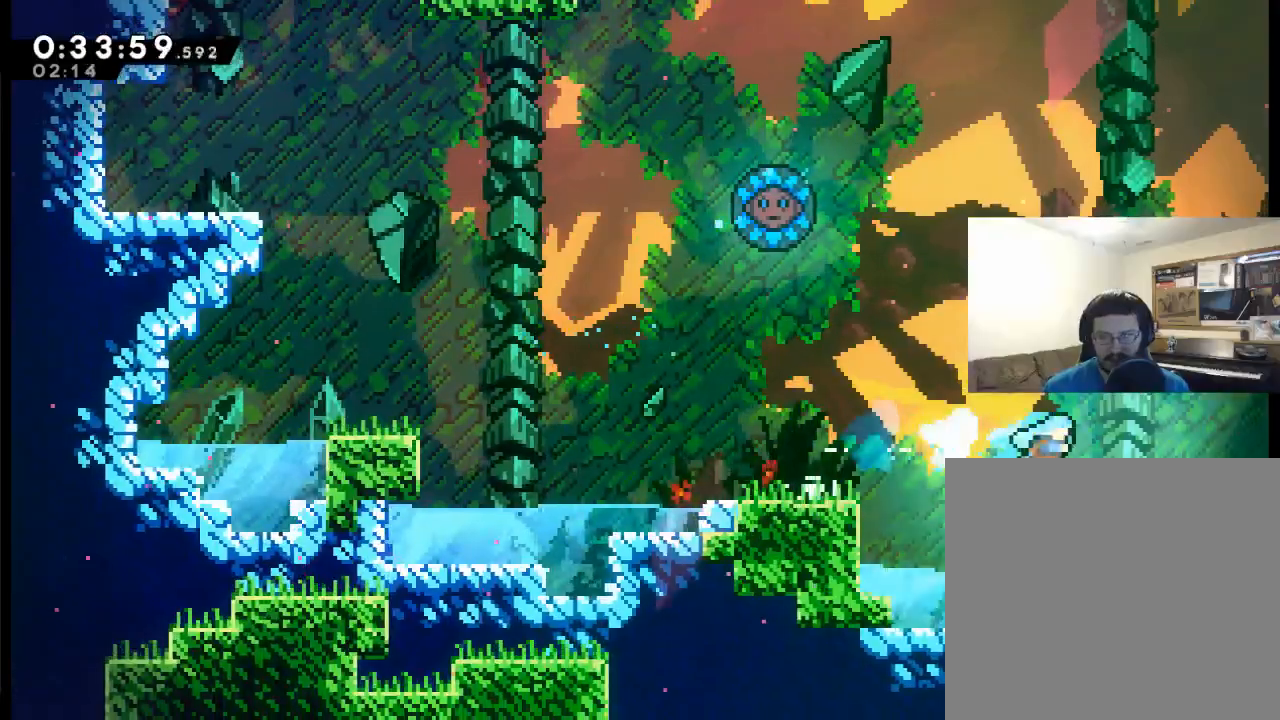
{"buttons": ["DPAD_RIGHT"], "events": [[317, "X", "down"], [450, "X", "up"]]}
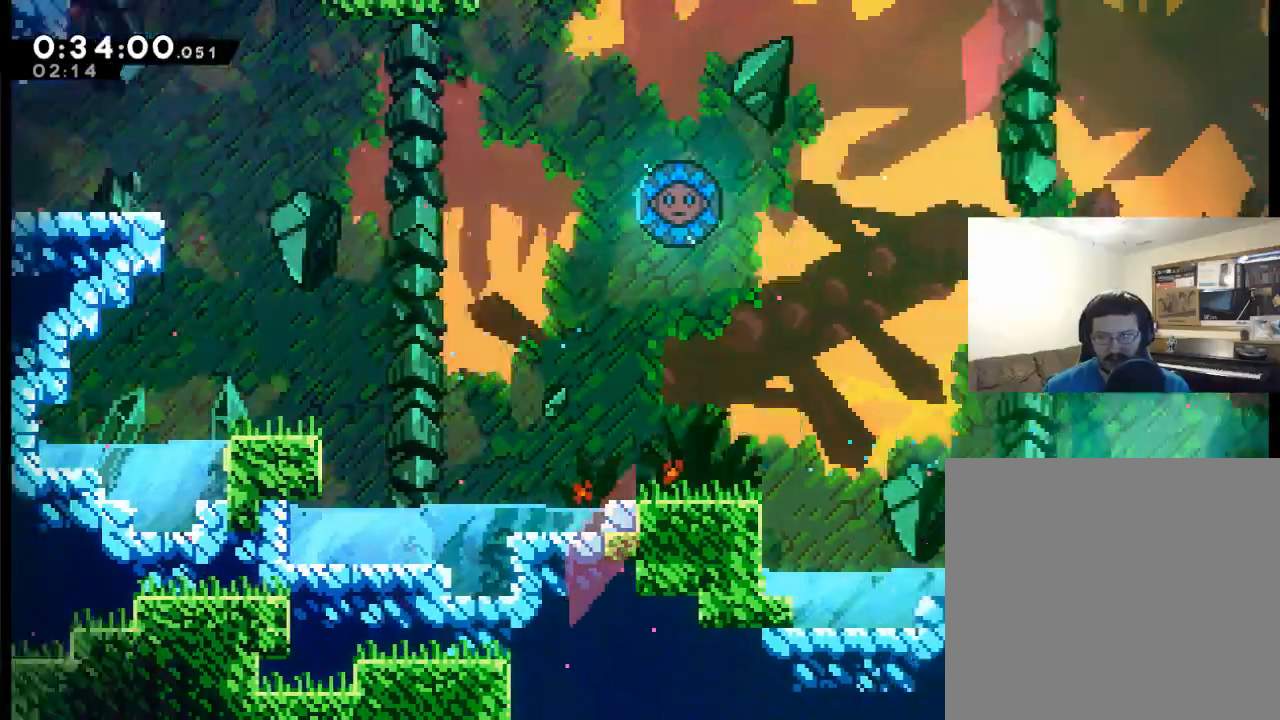
{"buttons": ["DPAD_RIGHT"], "events": []}
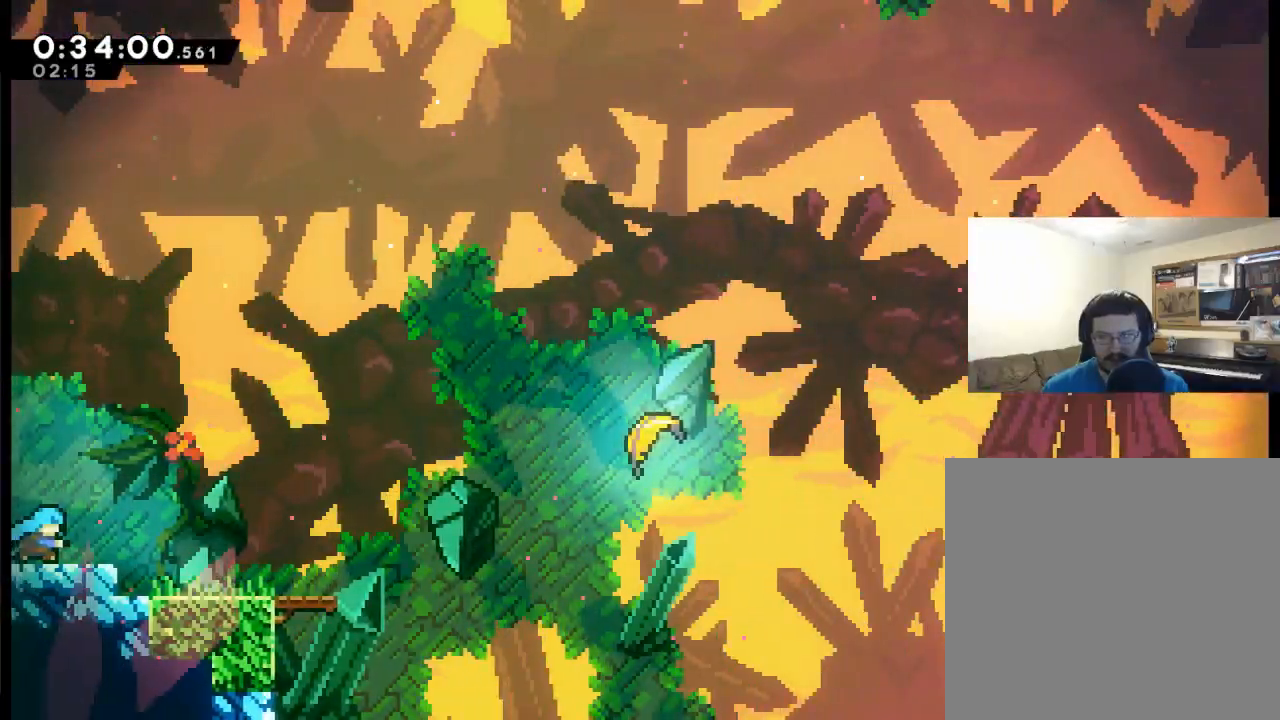
{"buttons": ["A", "DPAD_UP", "DPAD_RIGHT"], "events": [[250, "A", "down"], [283, "DPAD_UP", "down"]]}